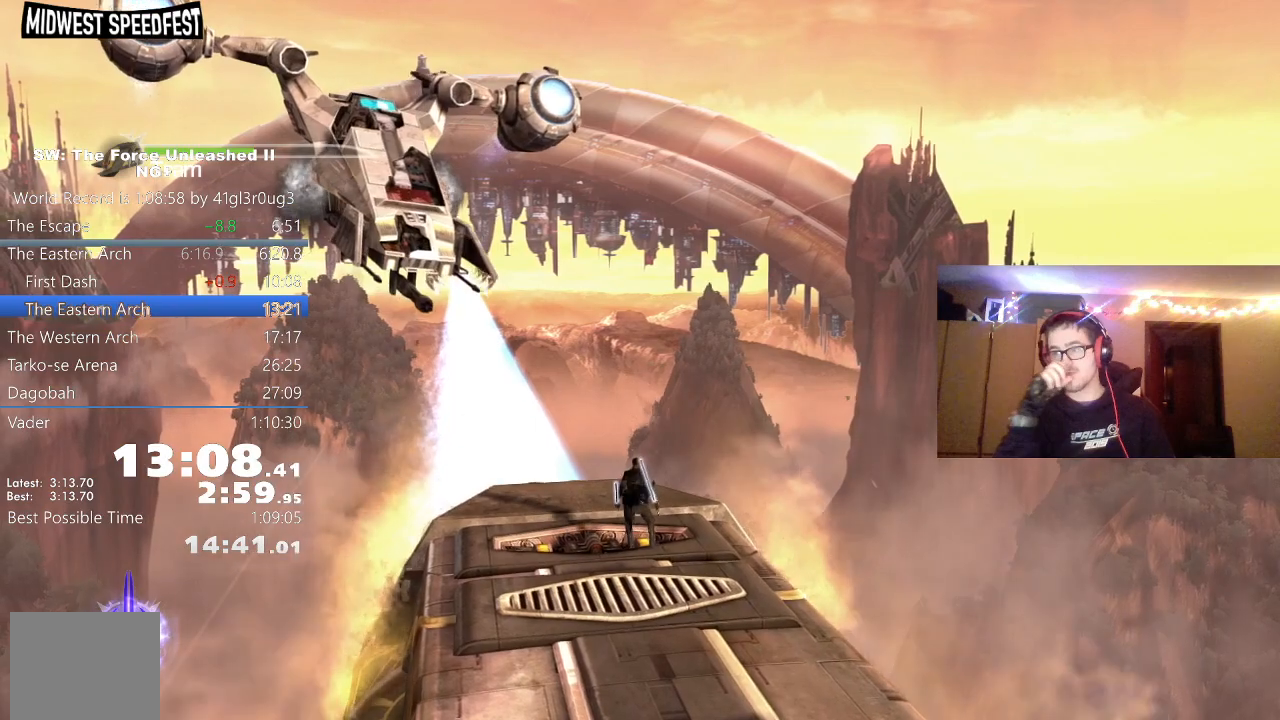
Gameplay with a controller (Xbox layout); each line is a JSON object with the inputs held at the frame after it. "events" lists button and stick changes between this image and that frame as [ms after this image, input, new state], when the widget could be followed in between.
{"buttons": [], "left_stick": "center", "right_stick": "center", "events": []}
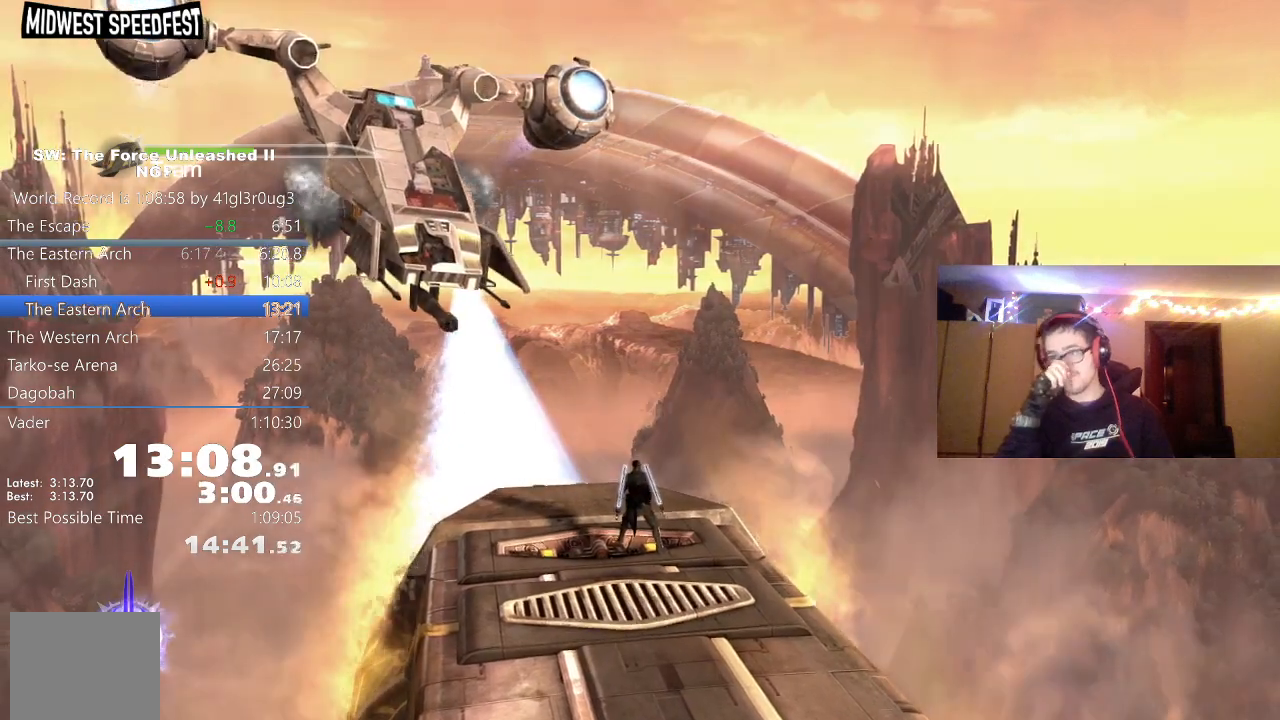
{"buttons": [], "left_stick": "center", "right_stick": "center", "events": []}
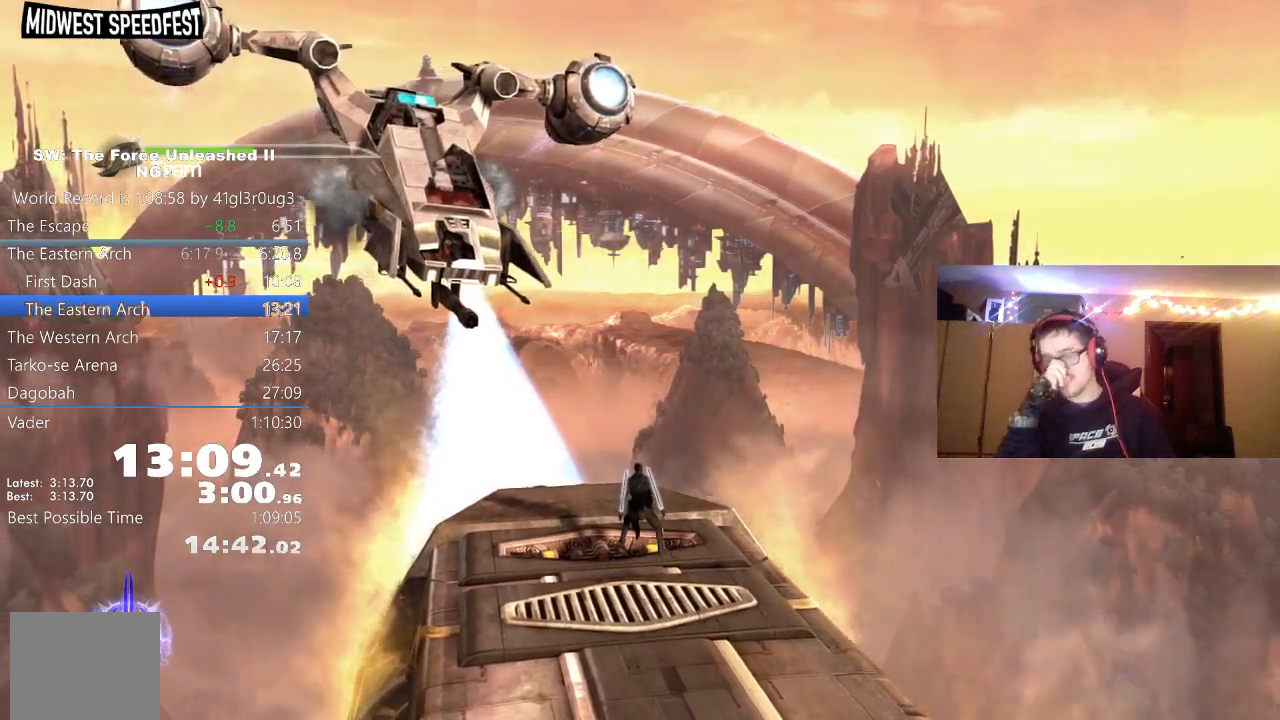
{"buttons": [], "left_stick": "center", "right_stick": "center", "events": []}
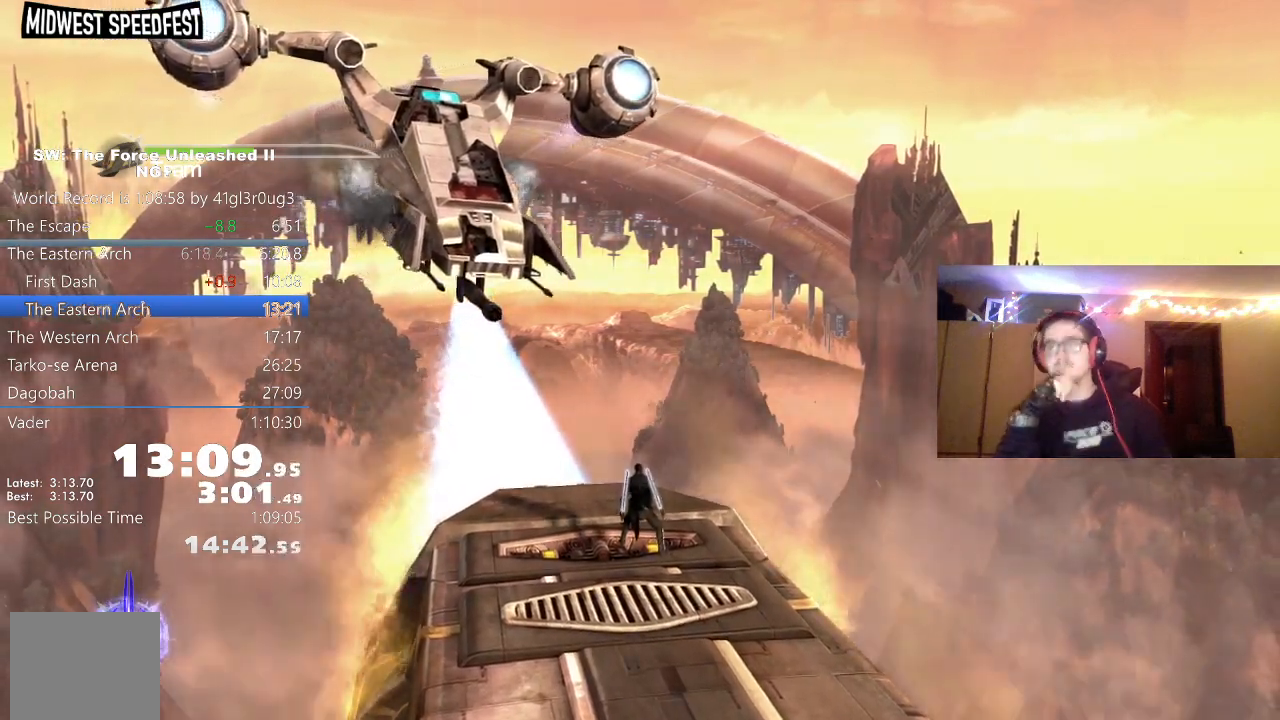
{"buttons": [], "left_stick": "center", "right_stick": "center", "events": []}
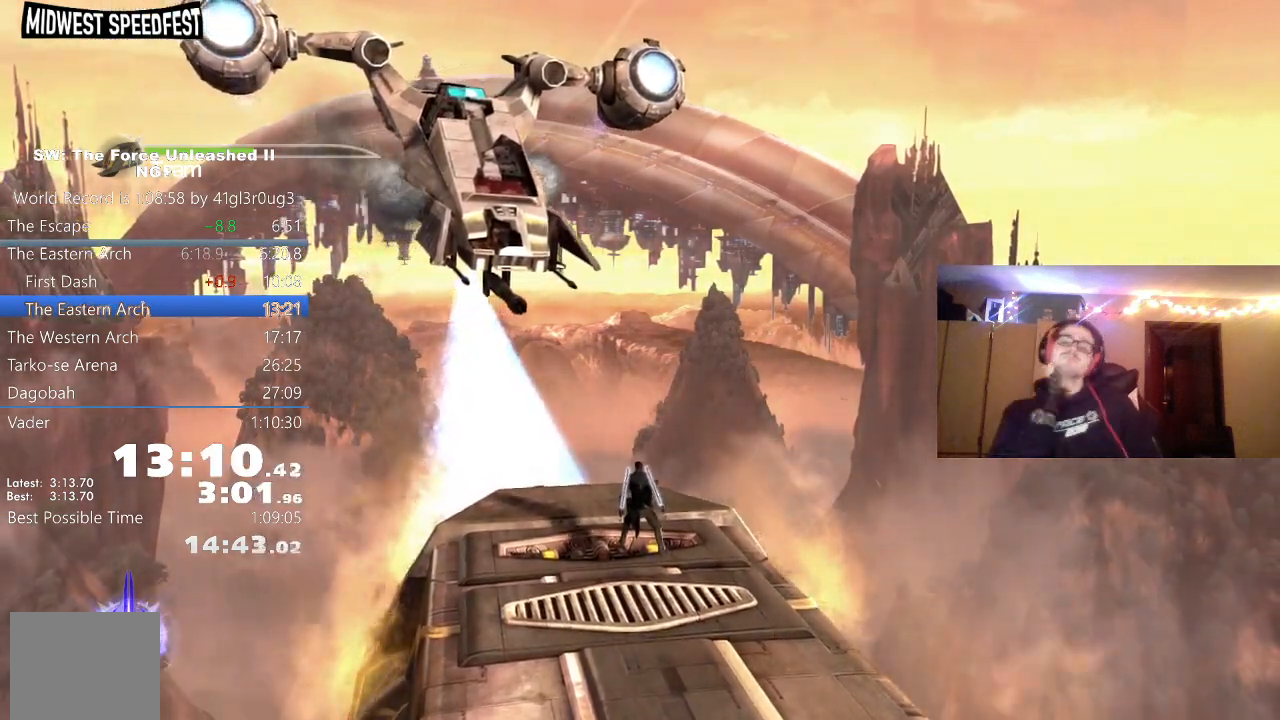
{"buttons": [], "left_stick": "center", "right_stick": "center", "events": []}
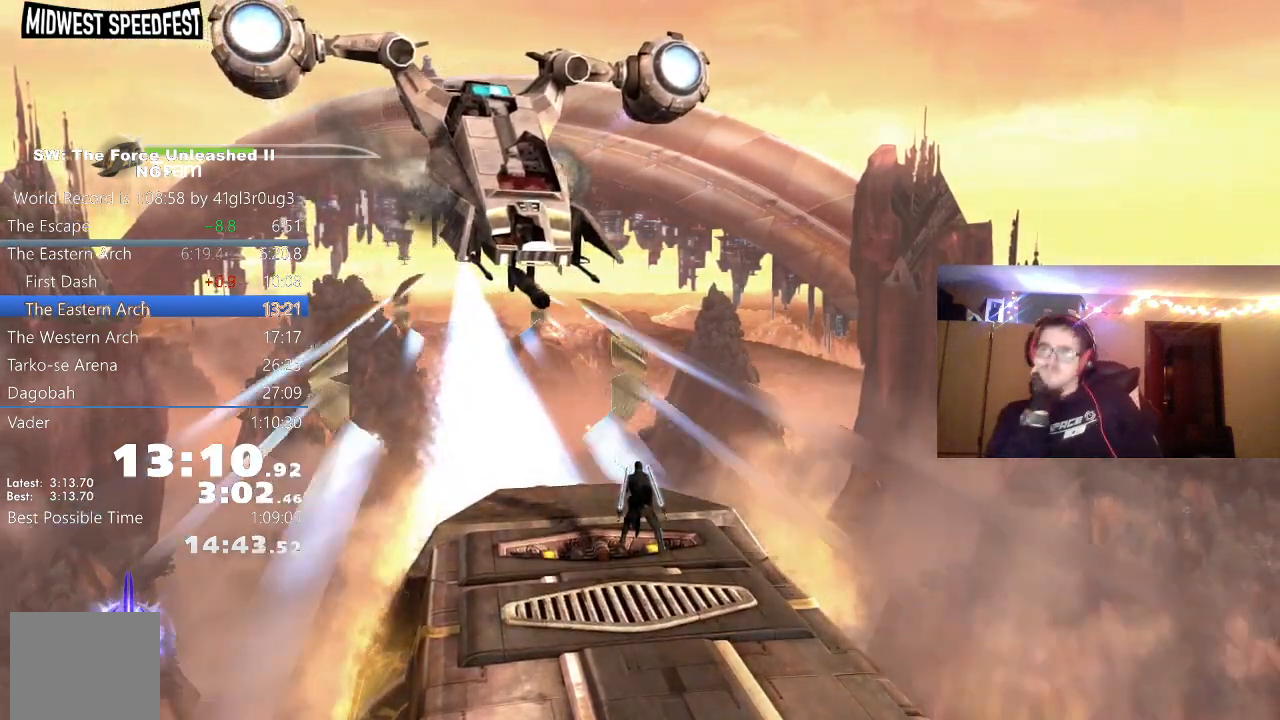
{"buttons": [], "left_stick": "center", "right_stick": "center", "events": []}
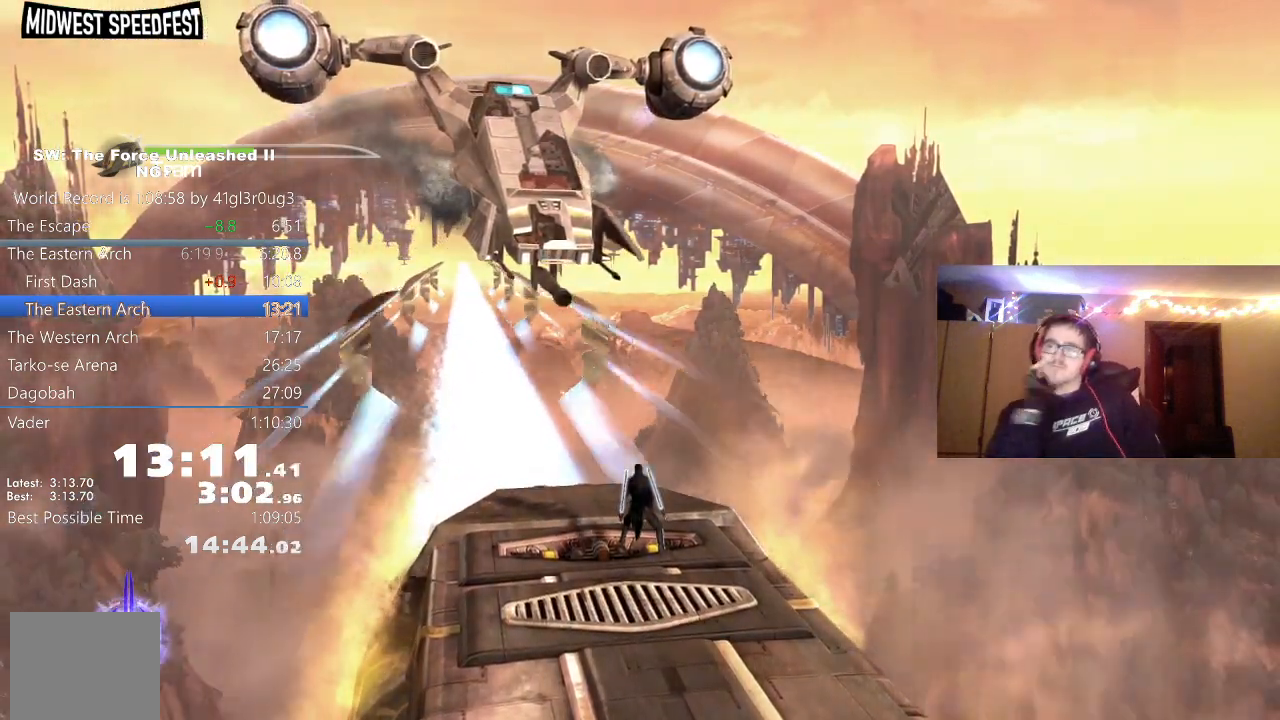
{"buttons": [], "left_stick": "center", "right_stick": "center", "events": []}
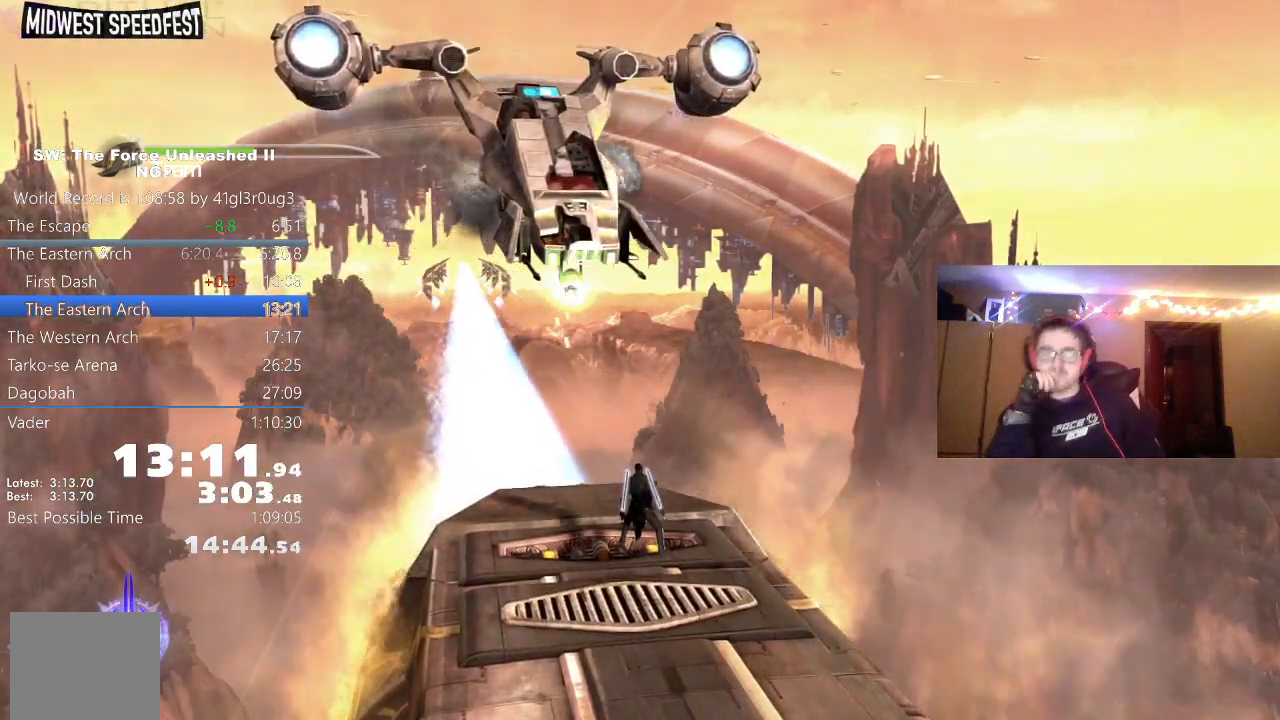
{"buttons": [], "left_stick": "center", "right_stick": "center", "events": []}
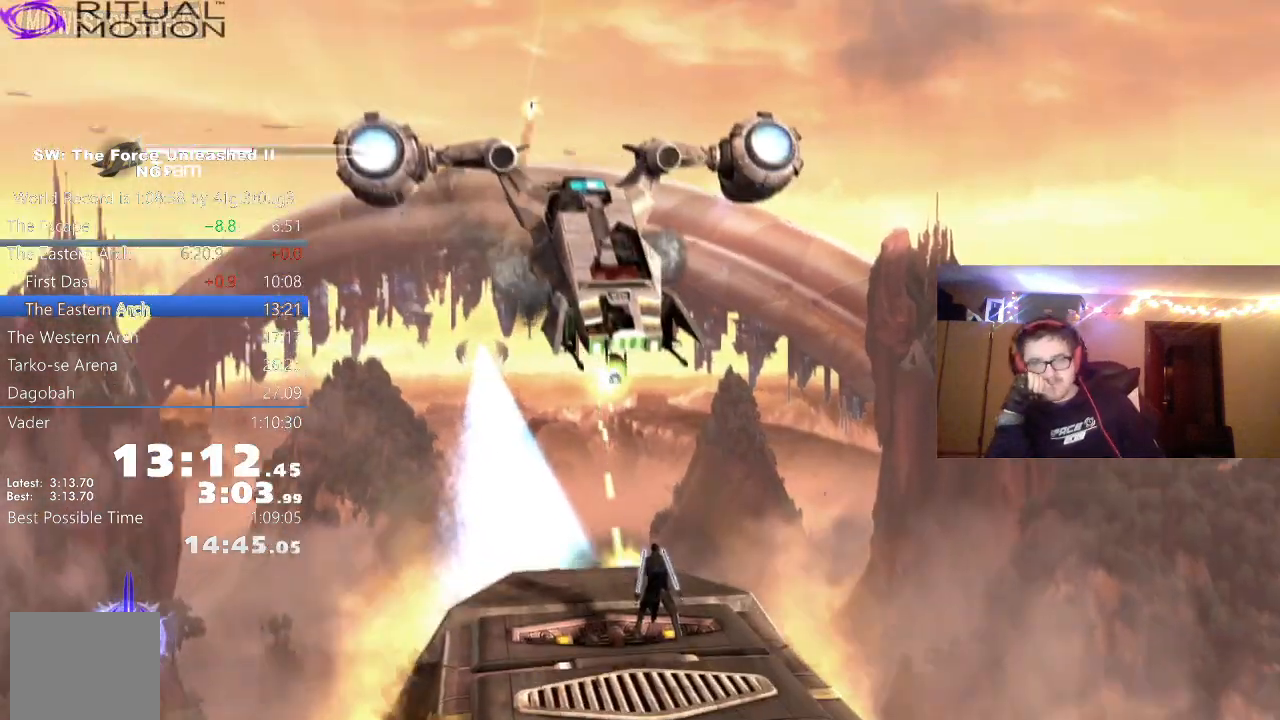
{"buttons": [], "left_stick": "center", "right_stick": "center", "events": []}
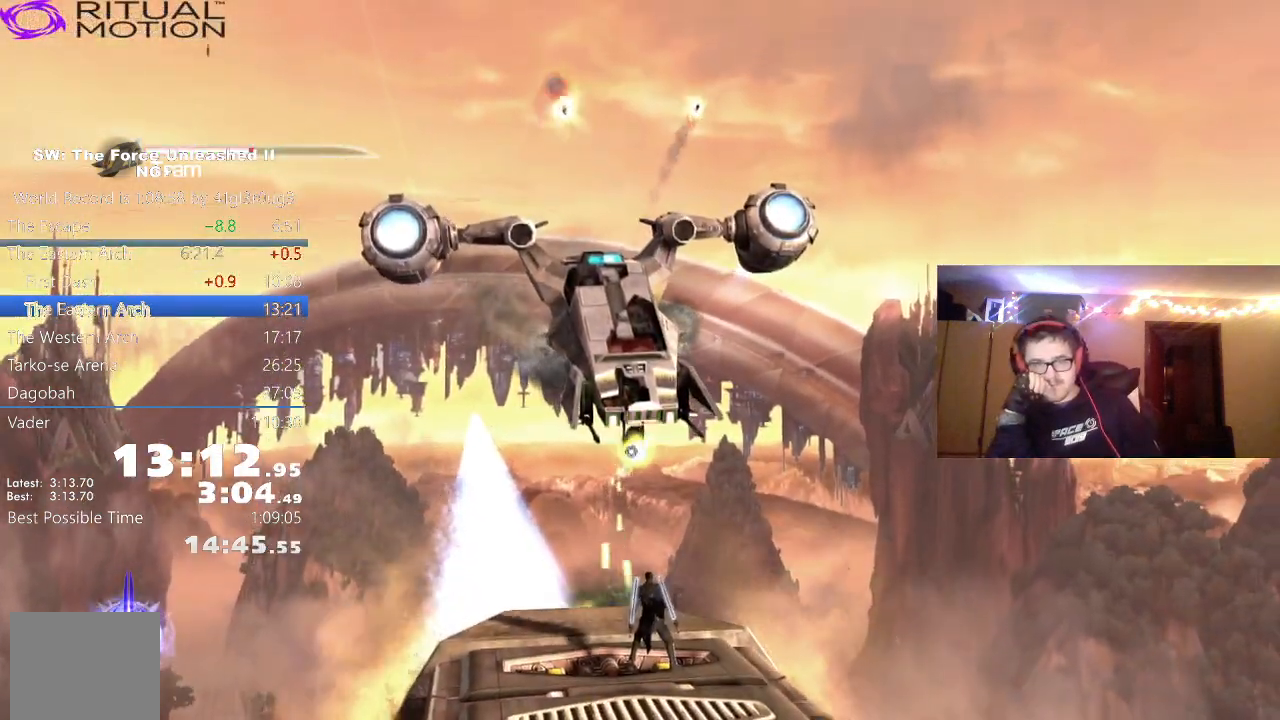
{"buttons": ["L2"], "left_stick": "center", "right_stick": "center", "events": [[233, "L2", "down"], [350, "L2", "up"], [417, "L2", "down"]]}
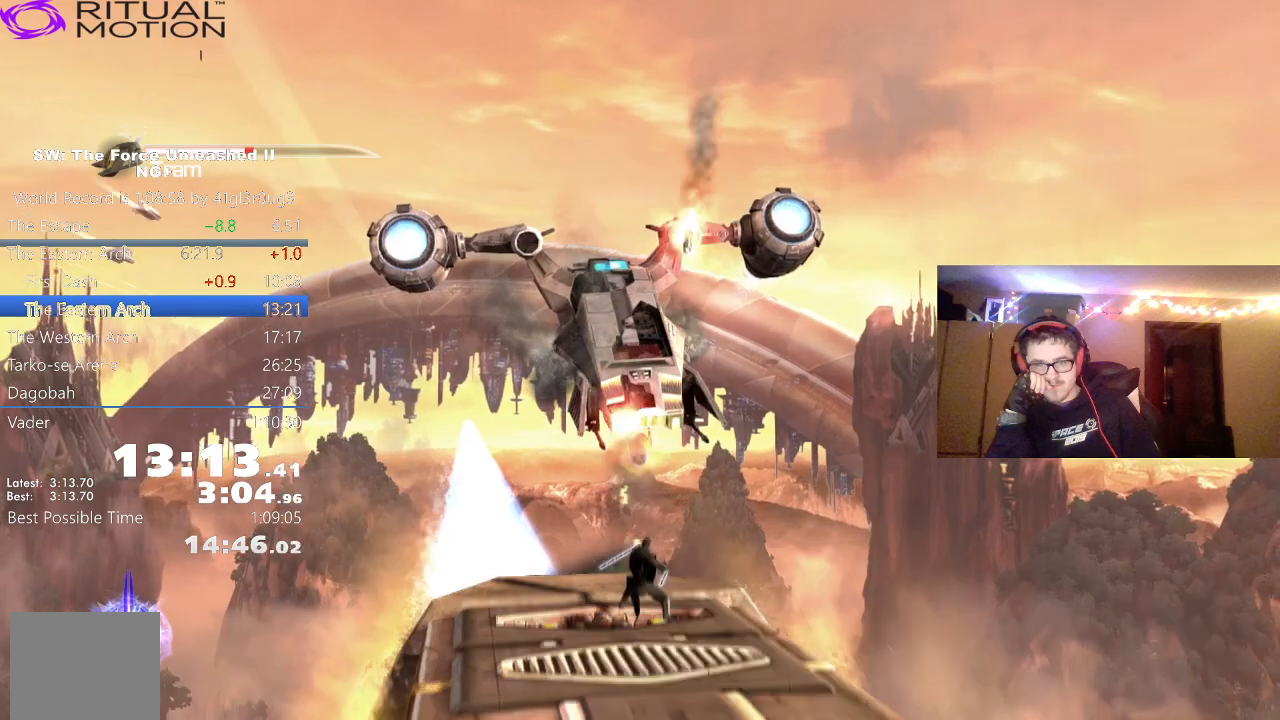
{"buttons": [], "left_stick": "center", "right_stick": "center", "events": [[17, "L2", "up"], [50, "L2", "down"], [300, "L2", "up"]]}
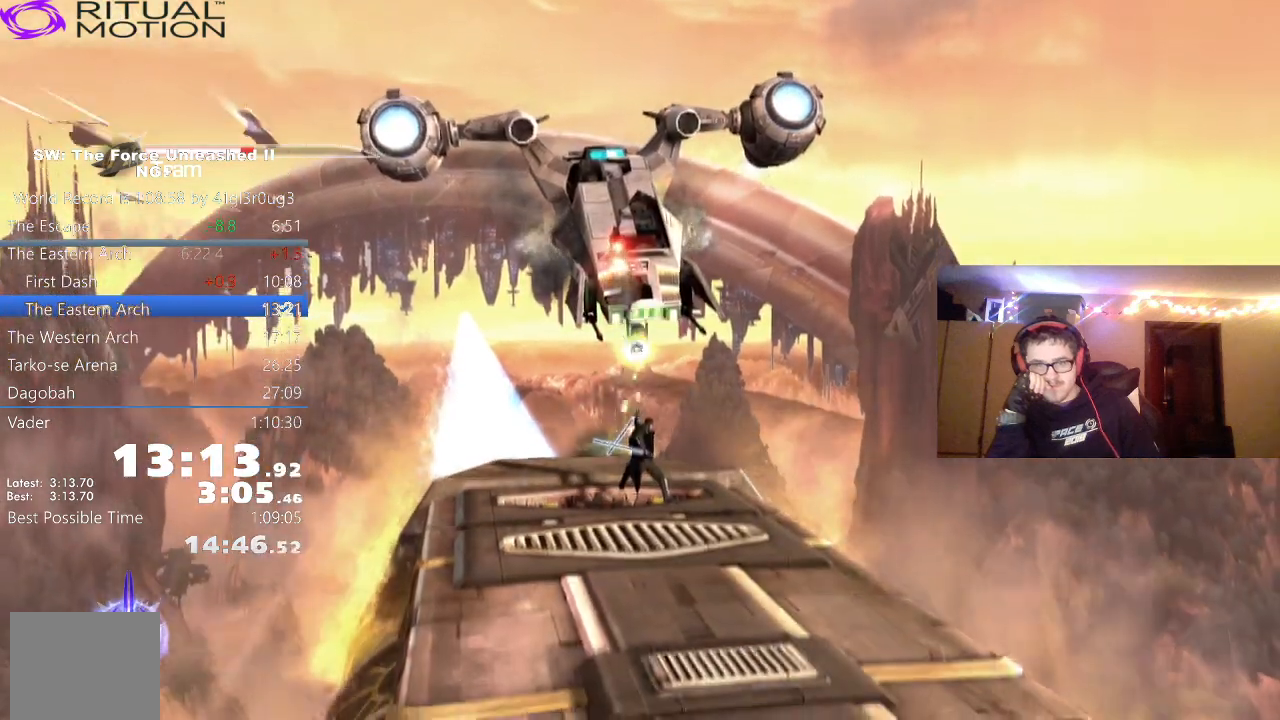
{"buttons": [], "left_stick": "center", "right_stick": "center", "events": []}
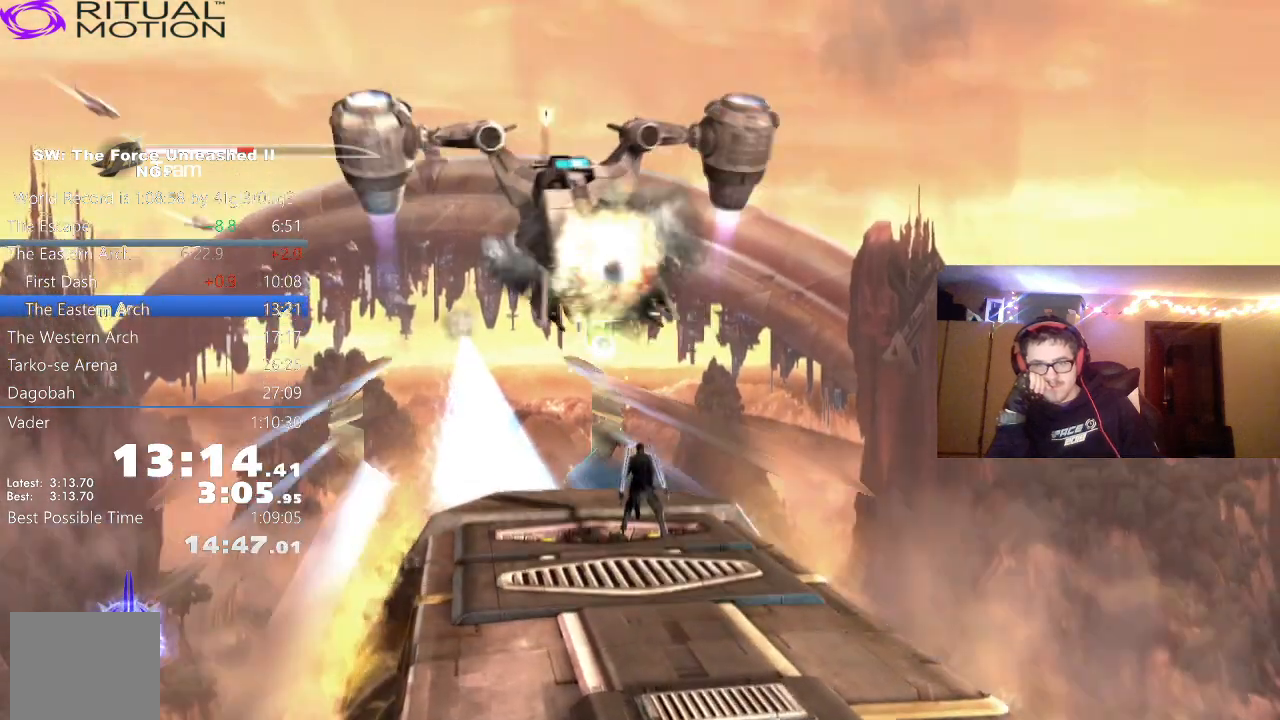
{"buttons": [], "left_stick": "center", "right_stick": "center", "events": []}
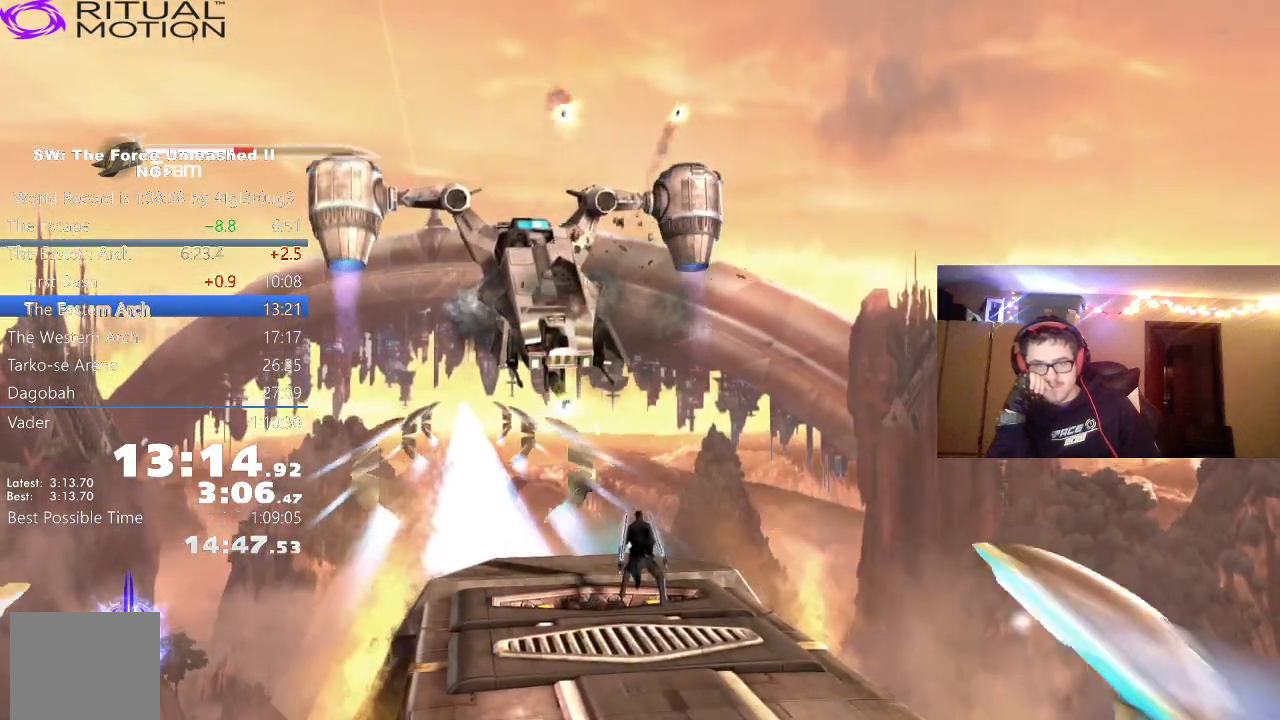
{"buttons": ["L2"], "left_stick": "center", "right_stick": "center", "events": [[267, "L2", "down"], [400, "L2", "up"], [450, "L2", "down"]]}
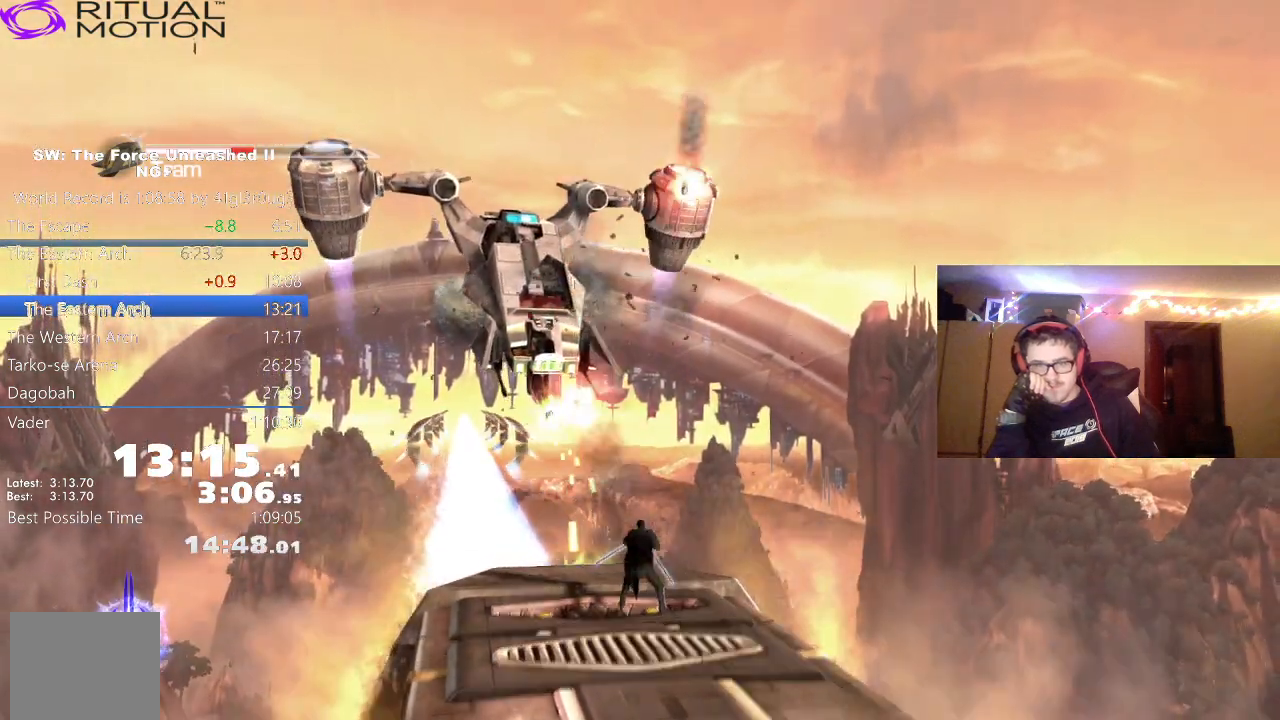
{"buttons": [], "left_stick": "center", "right_stick": "center", "events": [[50, "L2", "up"], [100, "L2", "down"], [200, "L2", "up"], [250, "L2", "down"], [350, "L2", "up"]]}
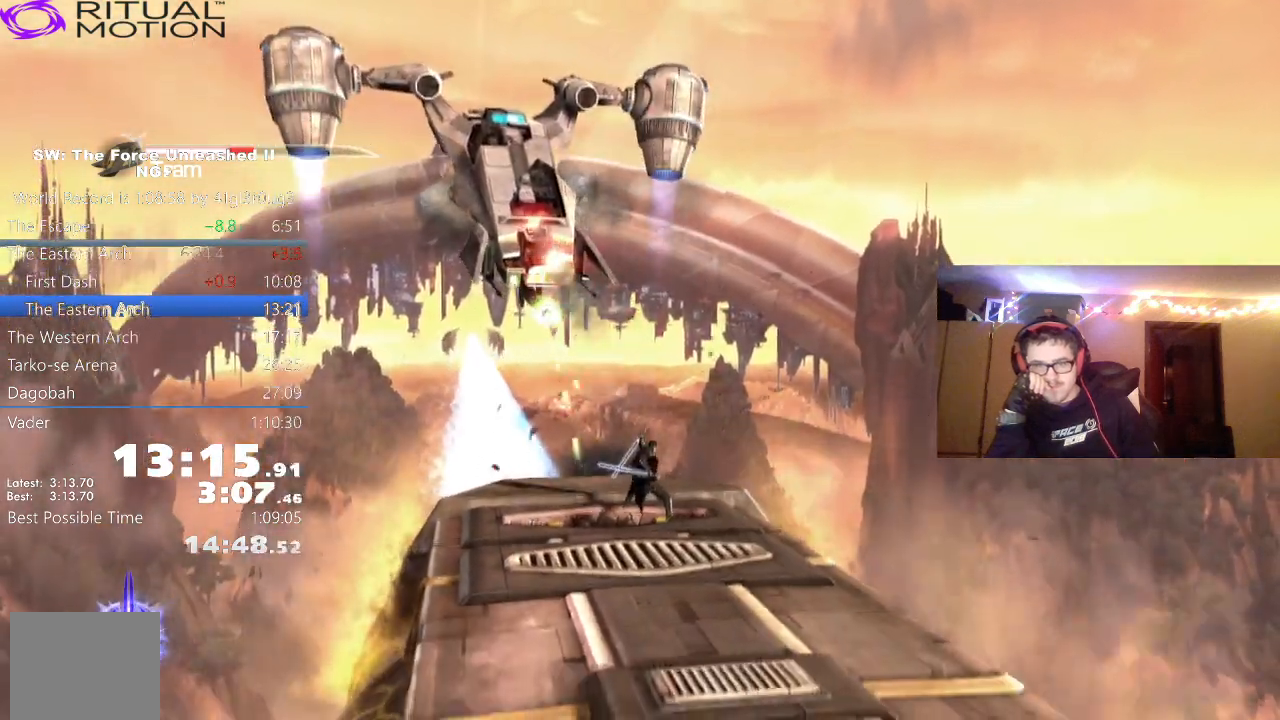
{"buttons": [], "left_stick": "center", "right_stick": "center", "events": []}
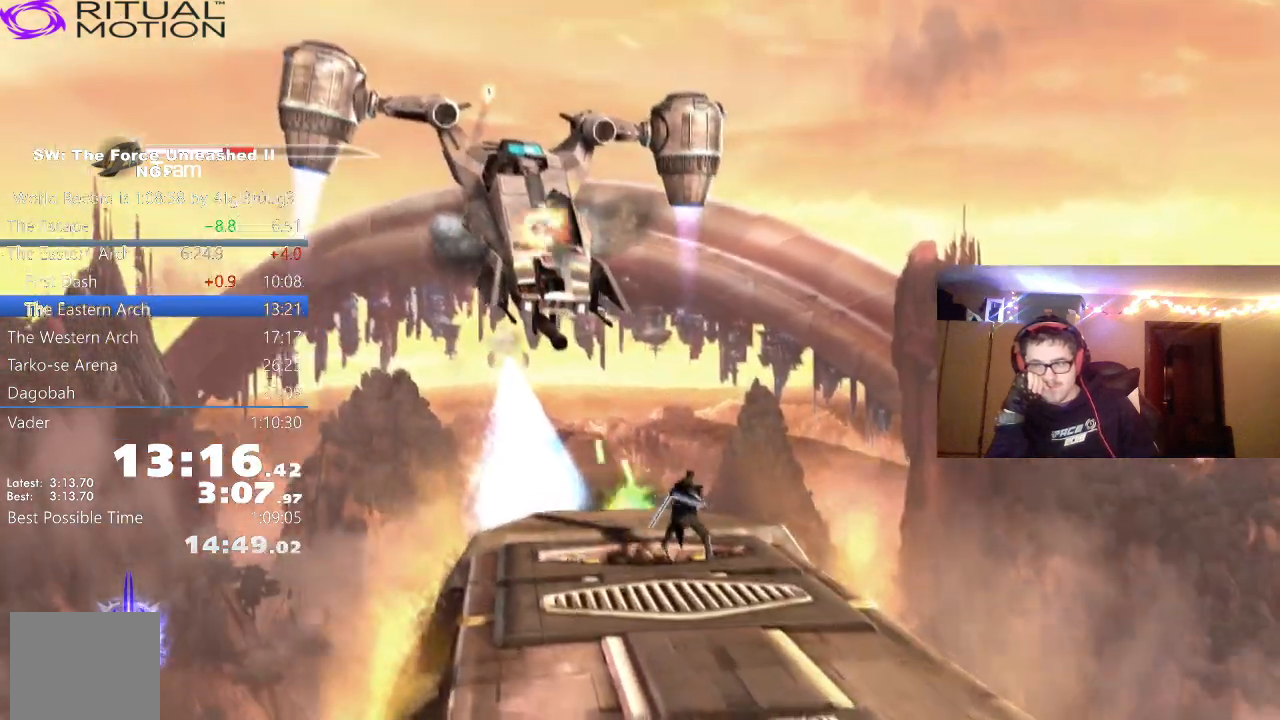
{"buttons": [], "left_stick": "center", "right_stick": "center", "events": []}
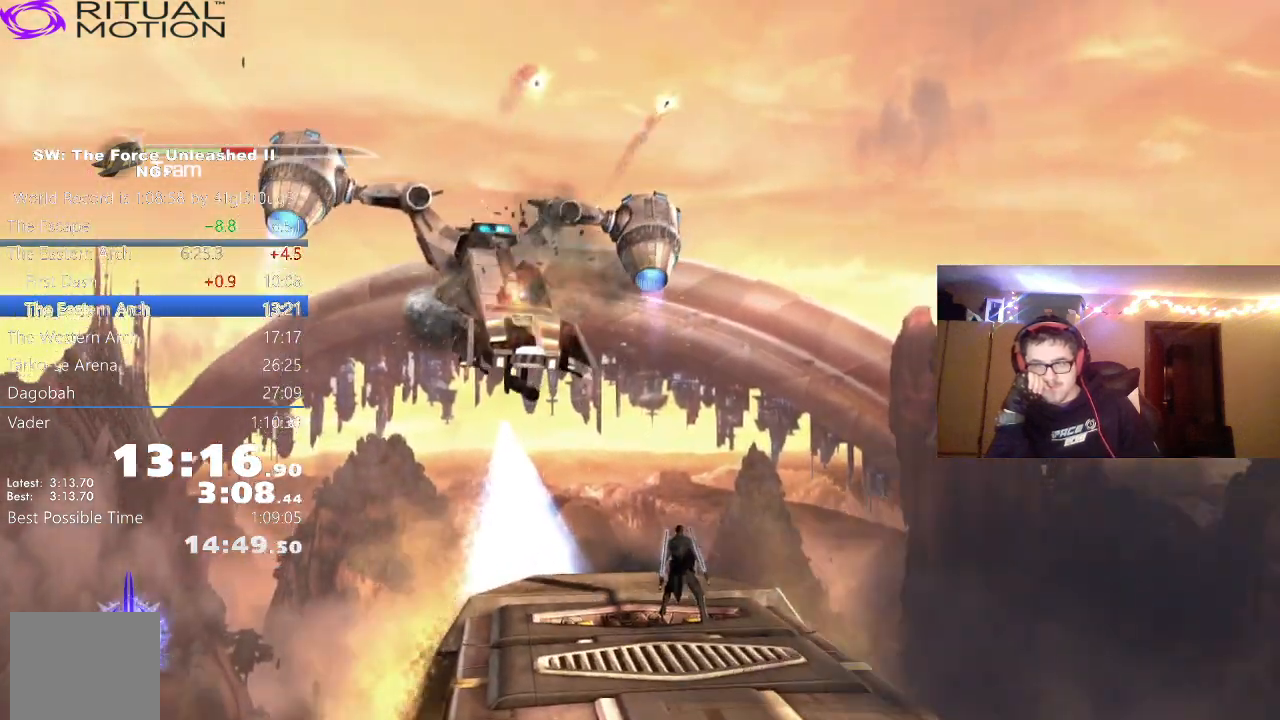
{"buttons": ["L2"], "left_stick": "center", "right_stick": "center", "events": [[317, "L2", "down"], [450, "L2", "up"], [500, "L2", "down"]]}
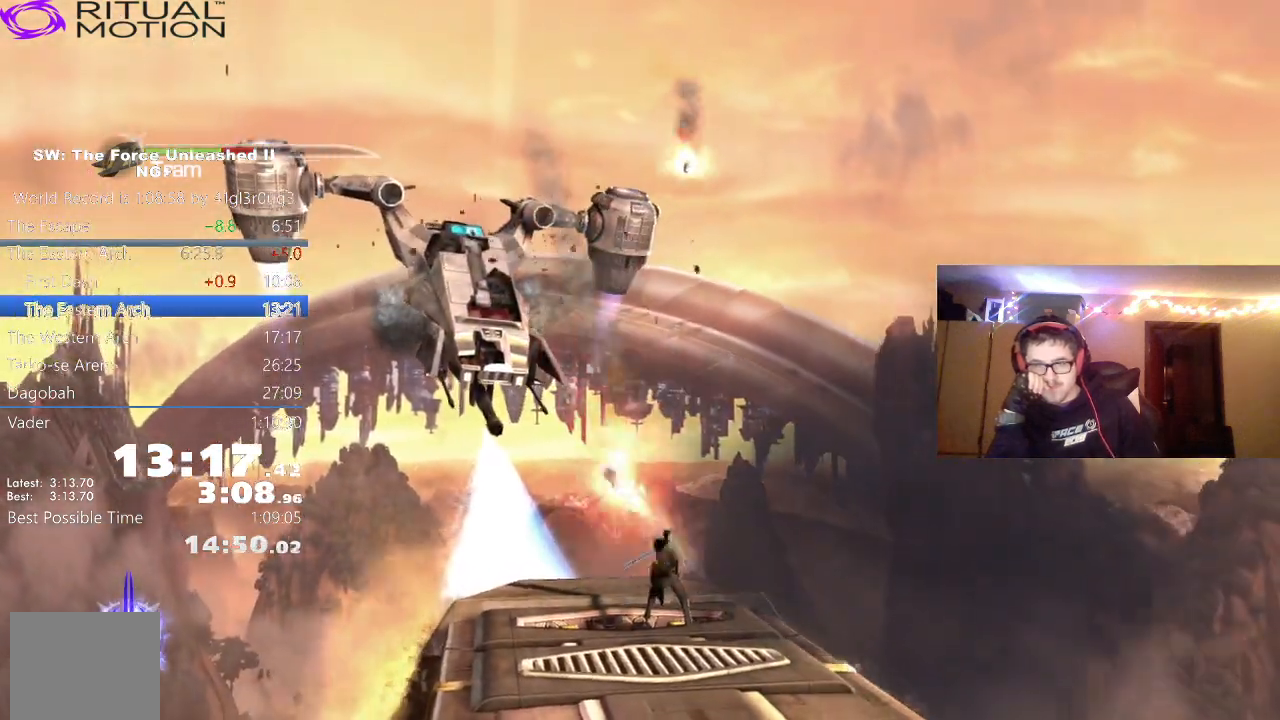
{"buttons": [], "left_stick": "center", "right_stick": "center", "events": [[133, "L2", "up"], [150, "L2", "down"], [250, "L2", "up"], [317, "L2", "down"], [433, "L2", "up"]]}